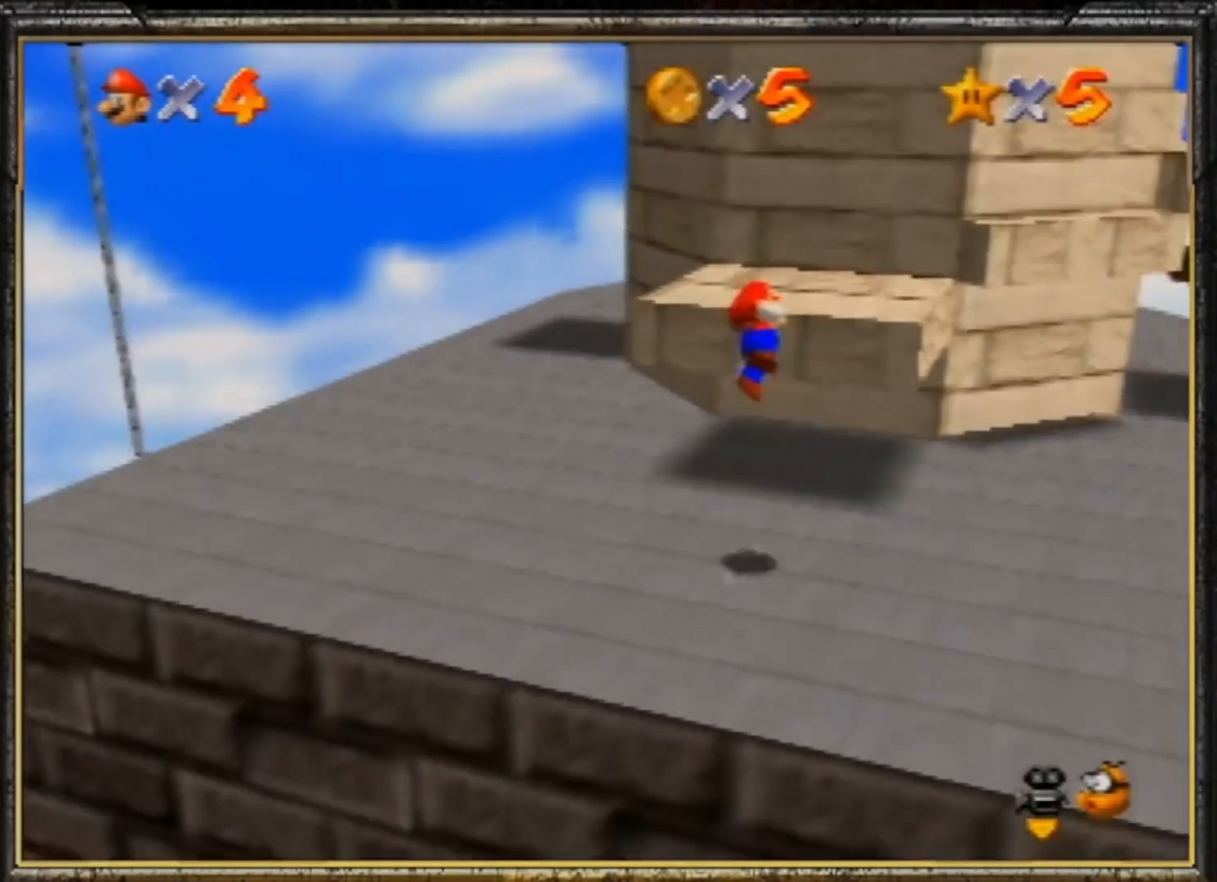
Gameplay with a controller (Nintendo layout); each line is a JSON object with the inputs held at the frame after it. "events" lists button and stick changes between this image and that frame as [ms after this image, input, new state], when the widget could be followed in between. Not read: L3 R3.
{"buttons": [], "left_stick": "up", "events": [[33, "left_stick", "up-left"], [300, "left_stick", "center"], [500, "left_stick", "up"]]}
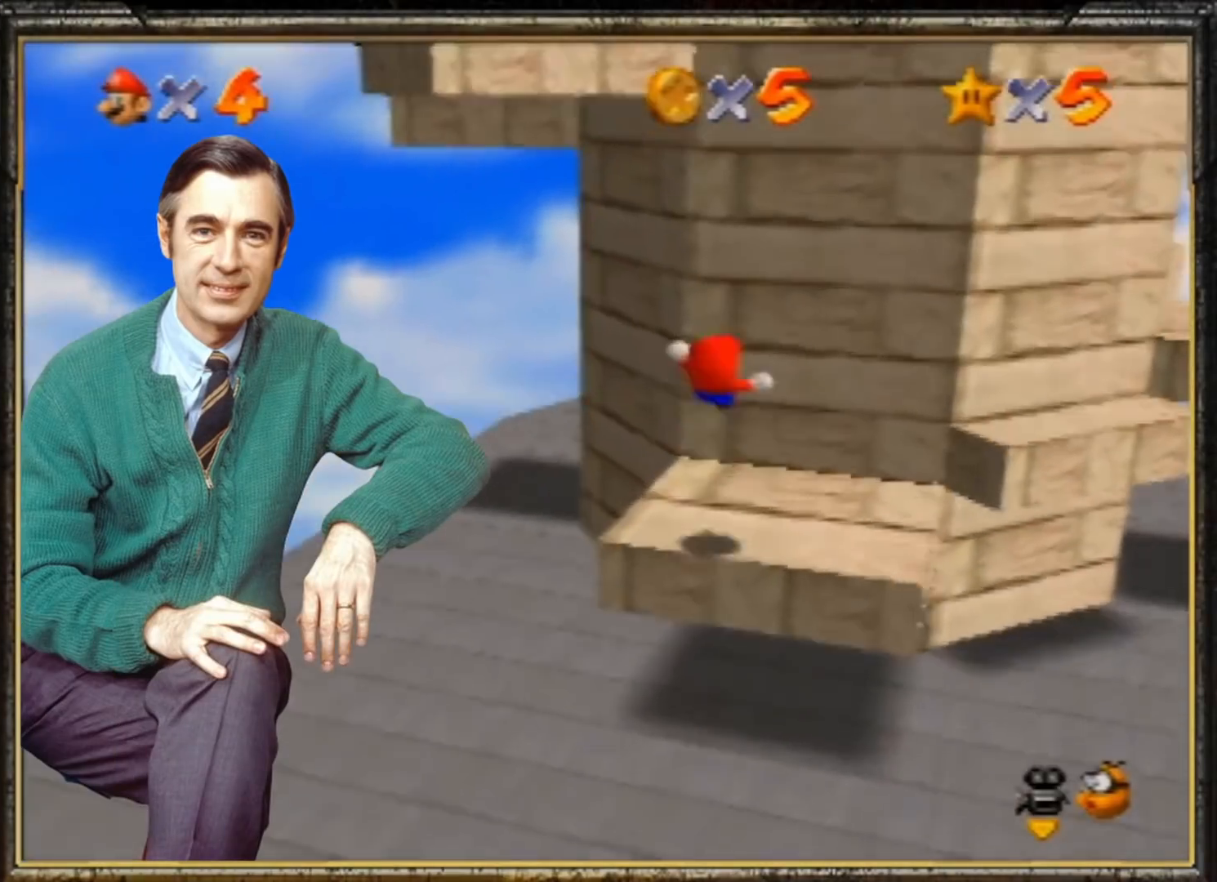
{"buttons": [], "left_stick": "up", "events": [[267, "A", "down"], [433, "A", "up"]]}
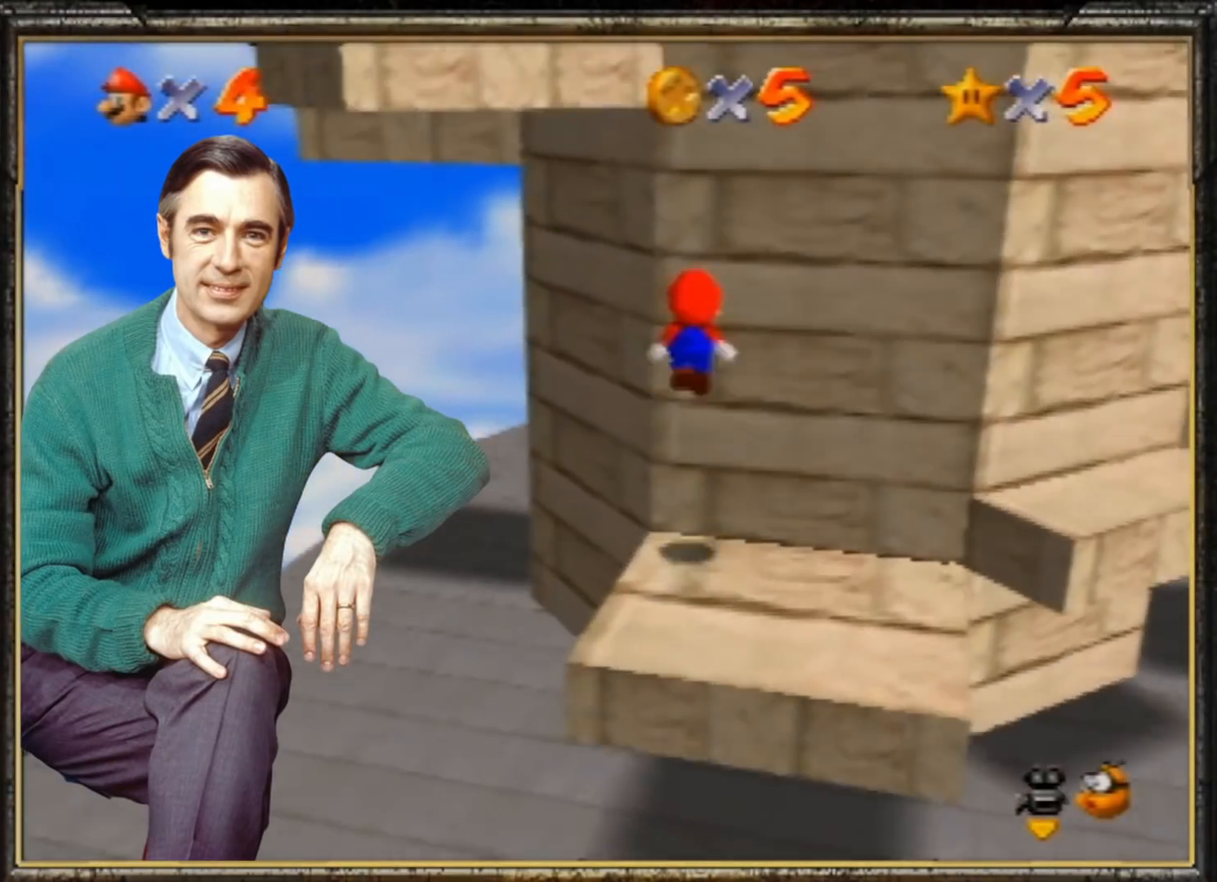
{"buttons": ["A"], "left_stick": "up", "events": [[67, "A", "down"]]}
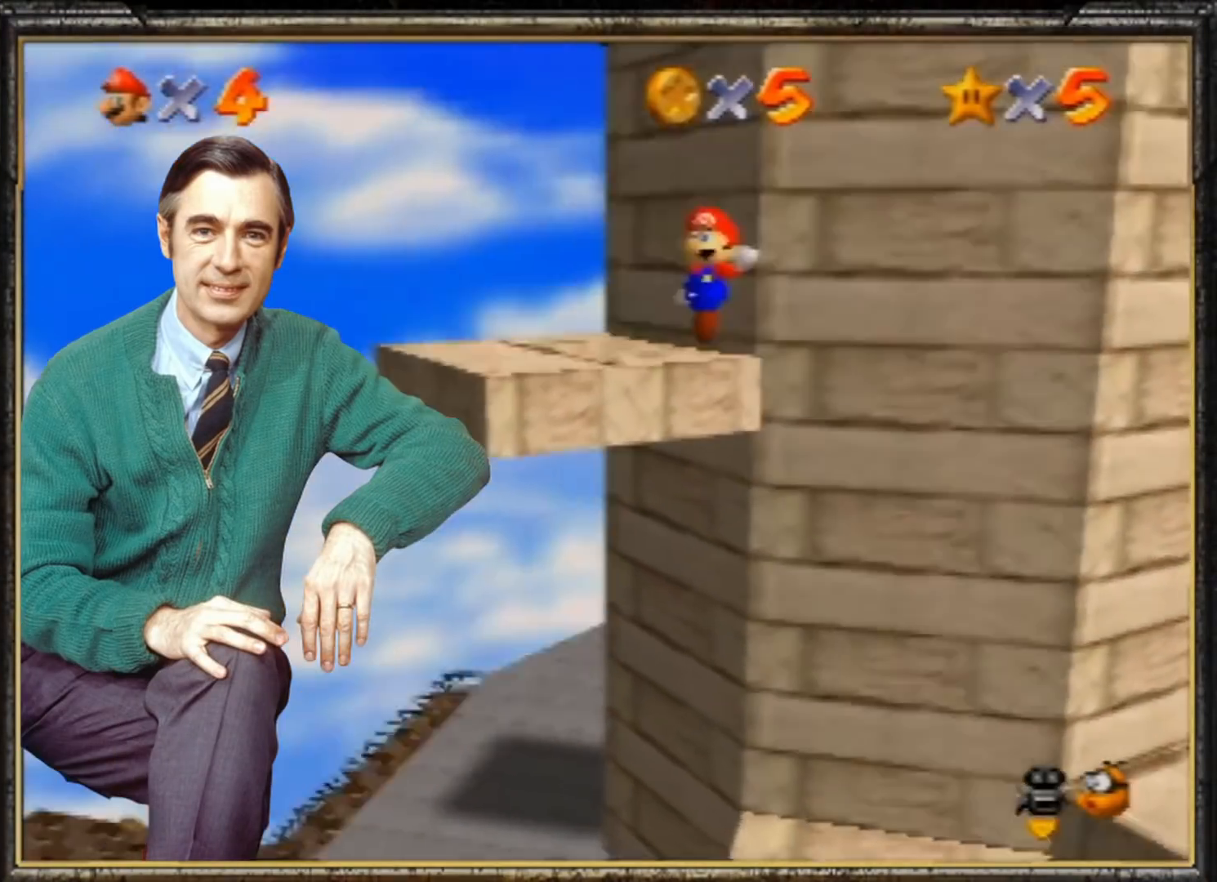
{"buttons": [], "left_stick": "up", "events": [[300, "A", "up"]]}
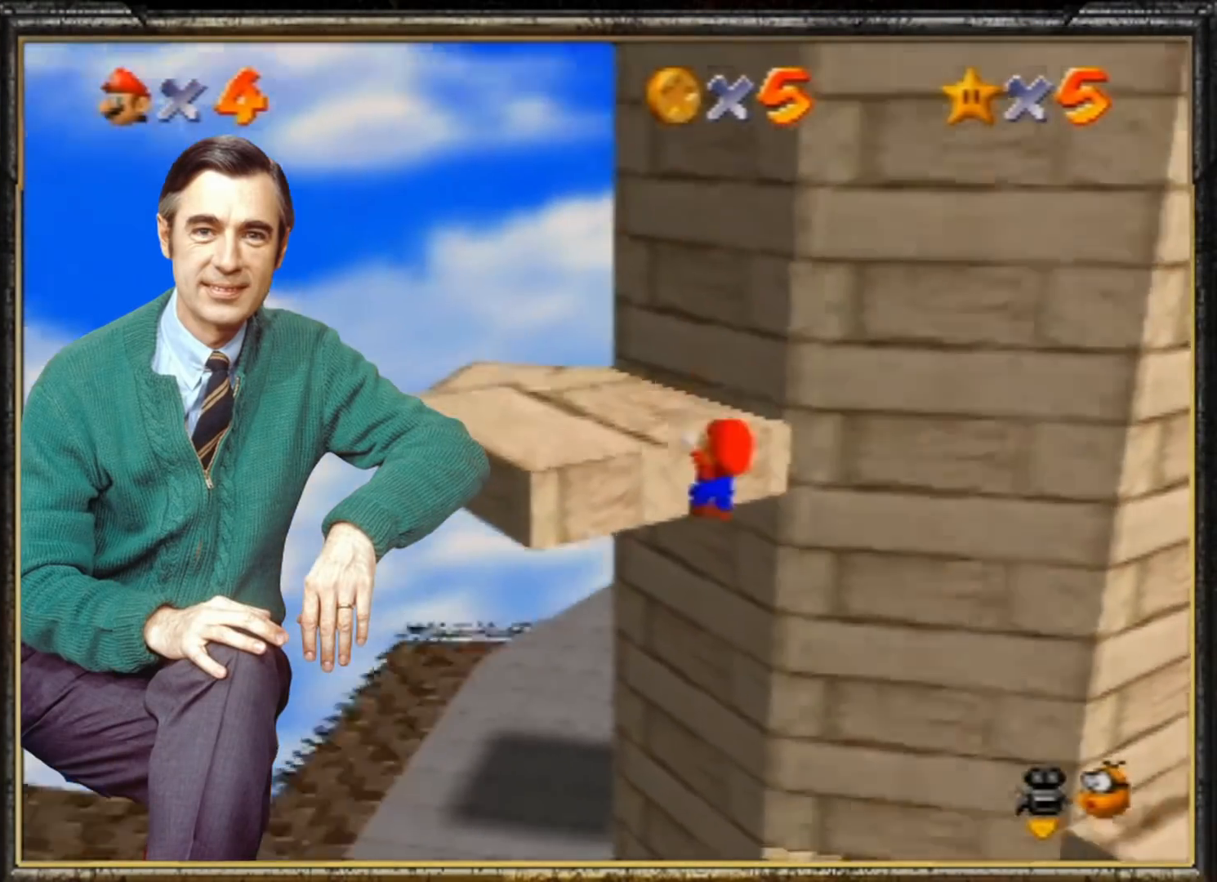
{"buttons": [], "left_stick": "up-right", "events": [[33, "A", "down"], [233, "A", "up"], [400, "left_stick", "up-right"]]}
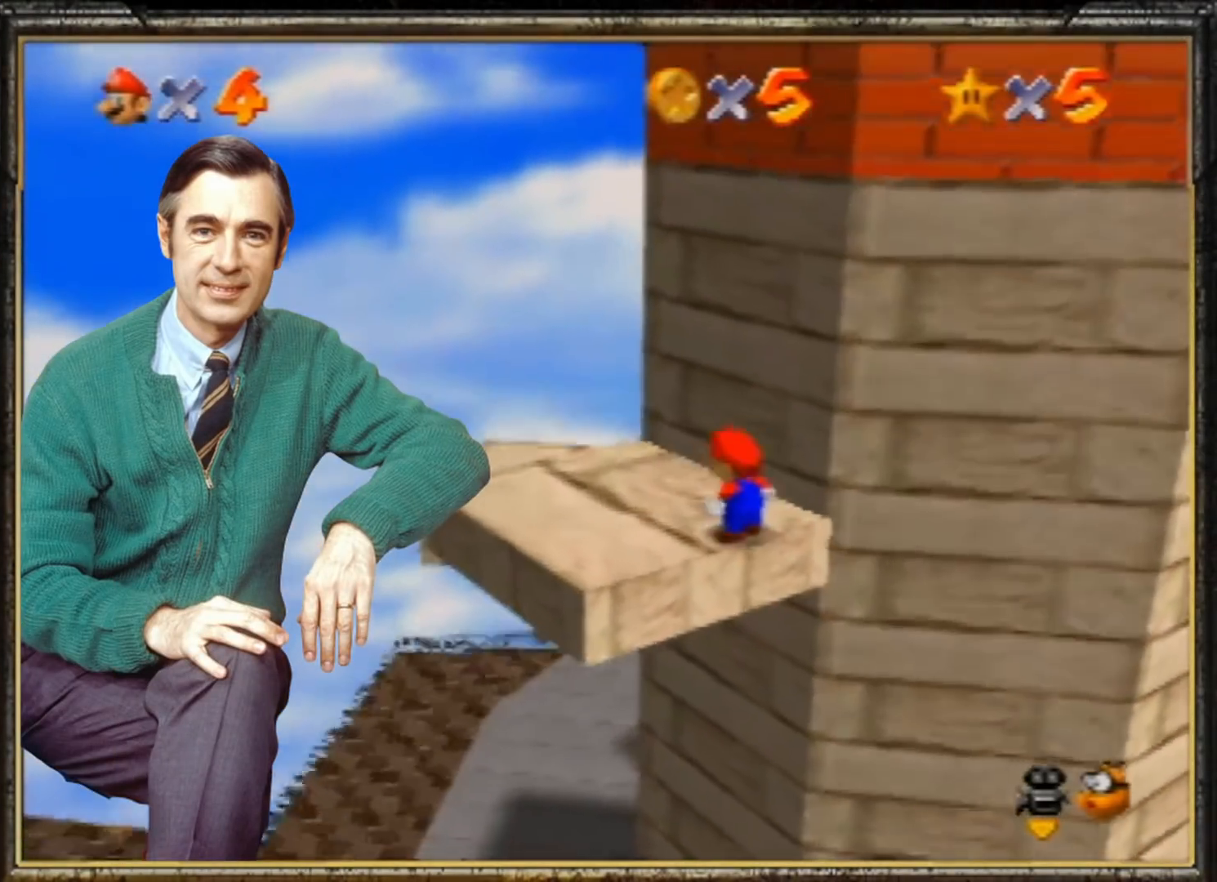
{"buttons": [], "left_stick": "left", "events": [[167, "left_stick", "up-left"], [400, "left_stick", "left"]]}
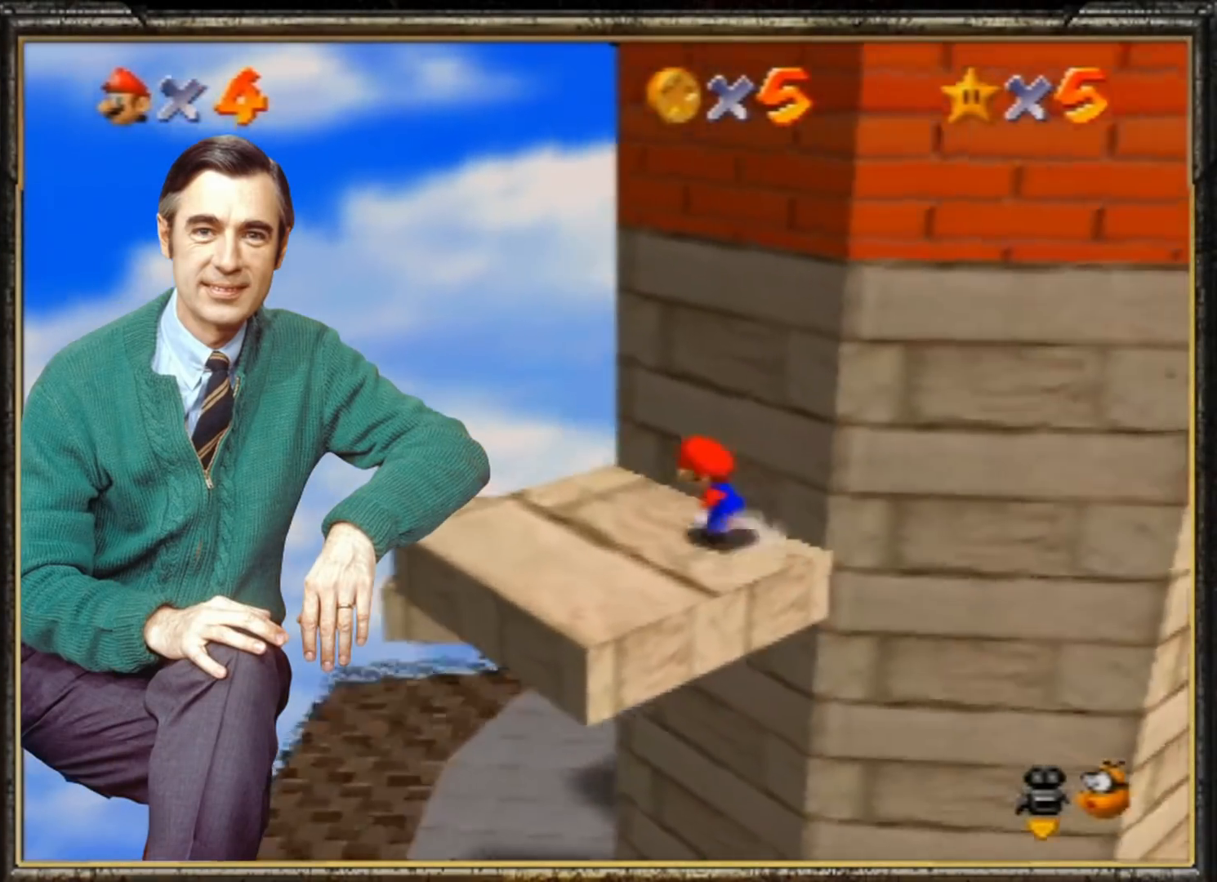
{"buttons": [], "left_stick": "center", "events": [[233, "left_stick", "center"], [300, "left_stick", "right"], [400, "left_stick", "center"]]}
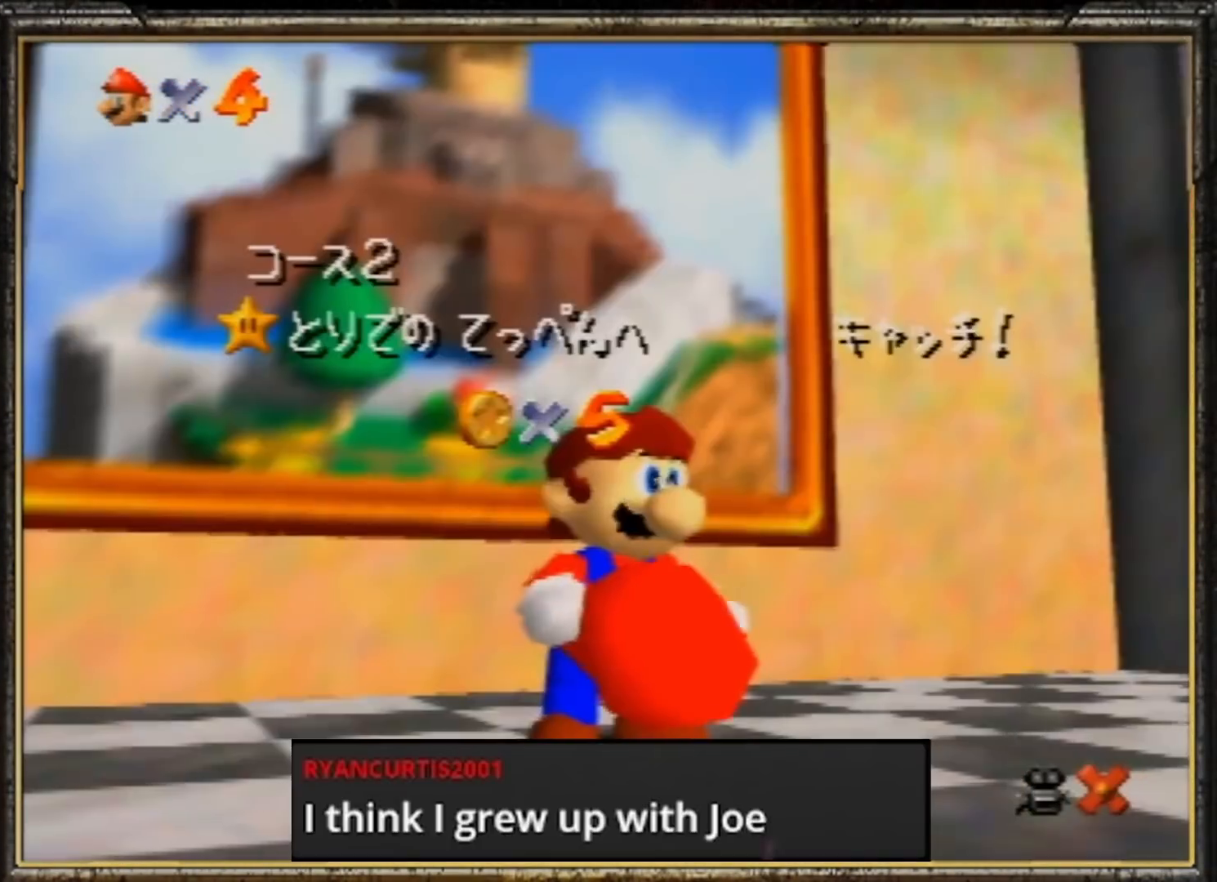
{"buttons": ["START"], "left_stick": "center", "events": [[167, "START", "down"], [333, "START", "up"], [500, "START", "down"]]}
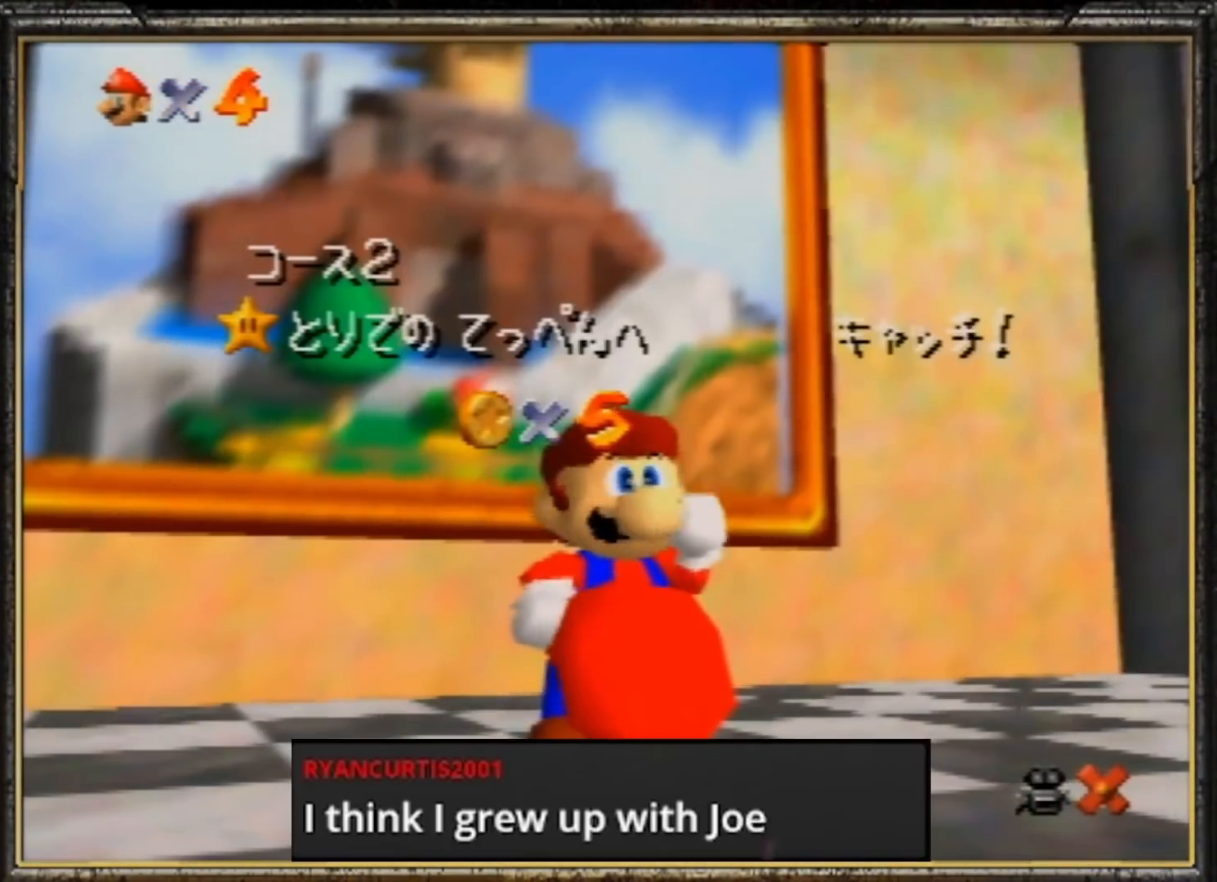
{"buttons": [], "left_stick": "center", "events": [[67, "START", "up"], [267, "START", "down"], [367, "START", "up"]]}
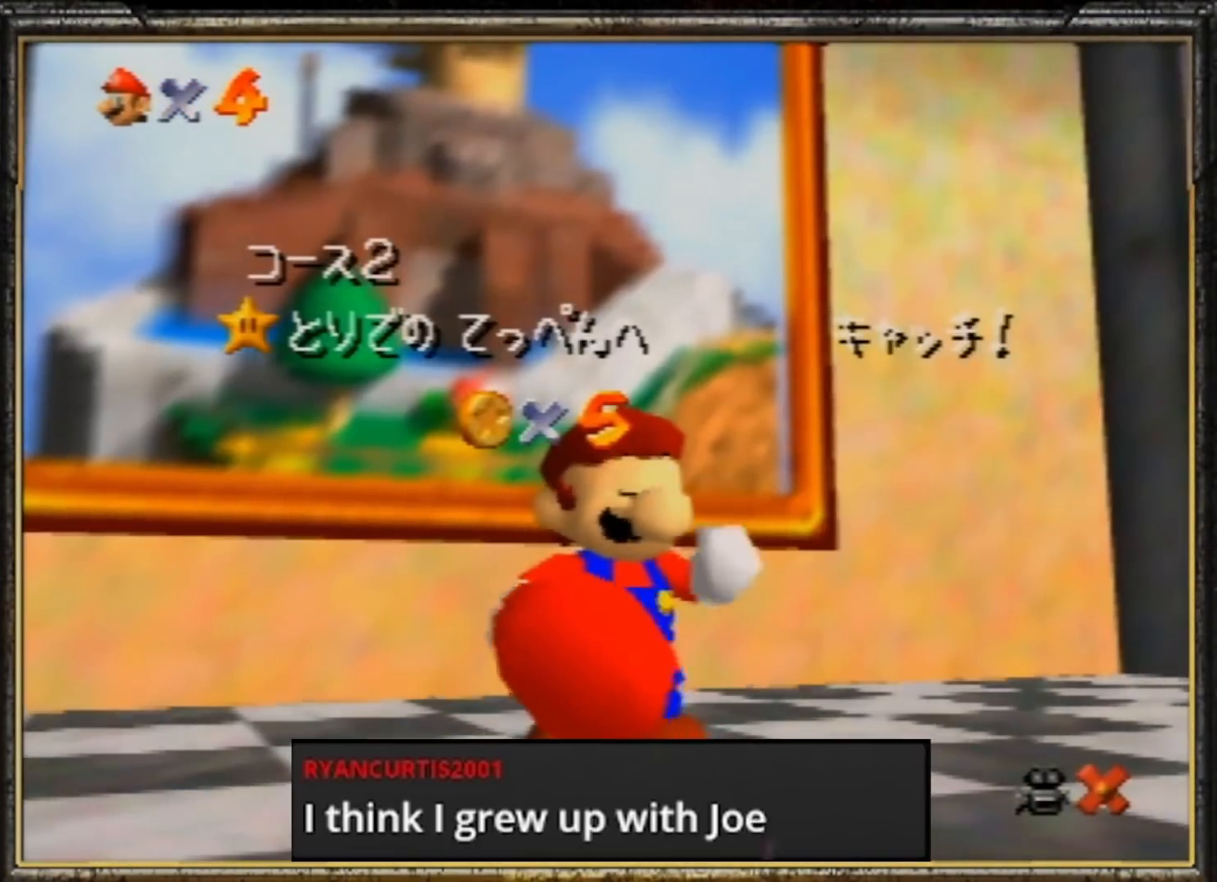
{"buttons": [], "left_stick": "up-right", "events": [[33, "A", "down"], [133, "A", "up"], [133, "left_stick", "down-right"], [300, "left_stick", "right"], [400, "left_stick", "up-right"]]}
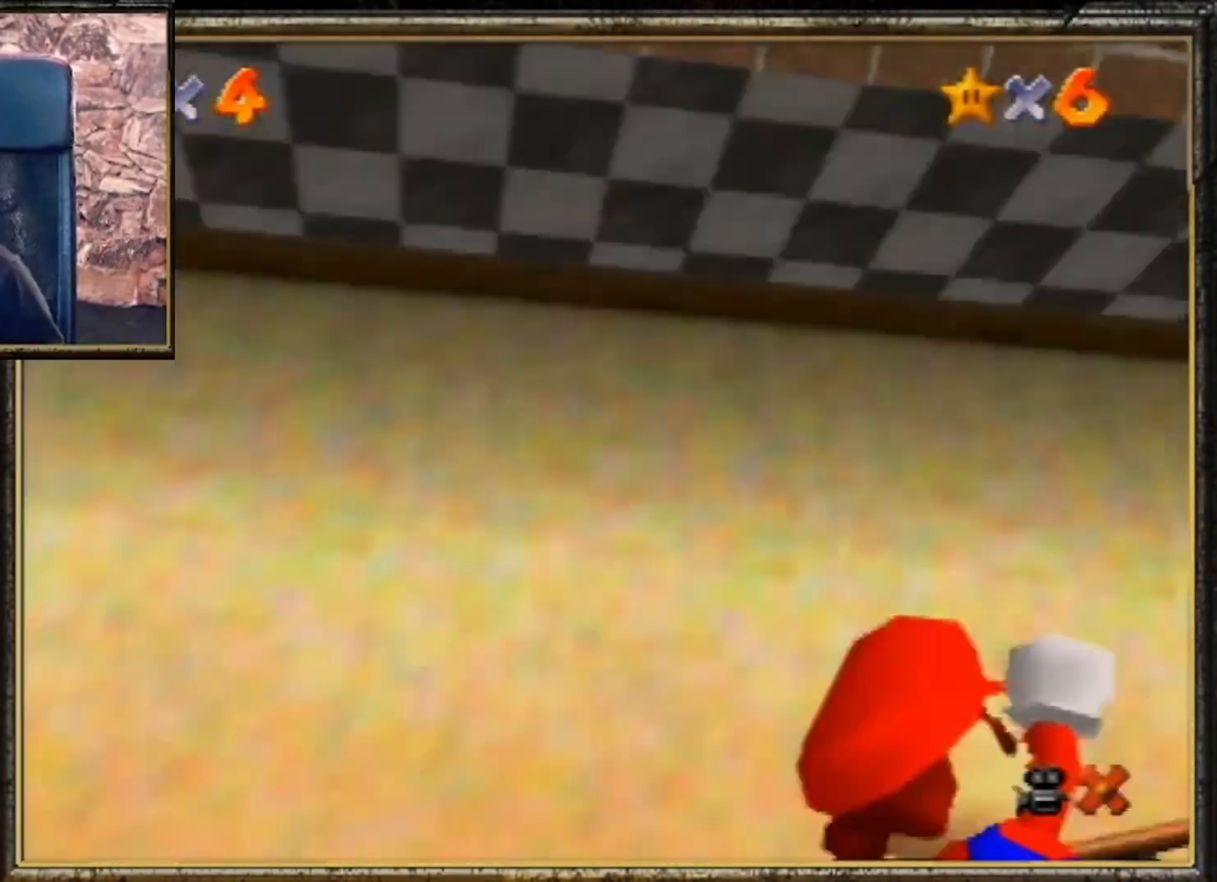
{"buttons": ["A", "B"], "left_stick": "up-right", "events": [[67, "A", "down"], [400, "B", "down"]]}
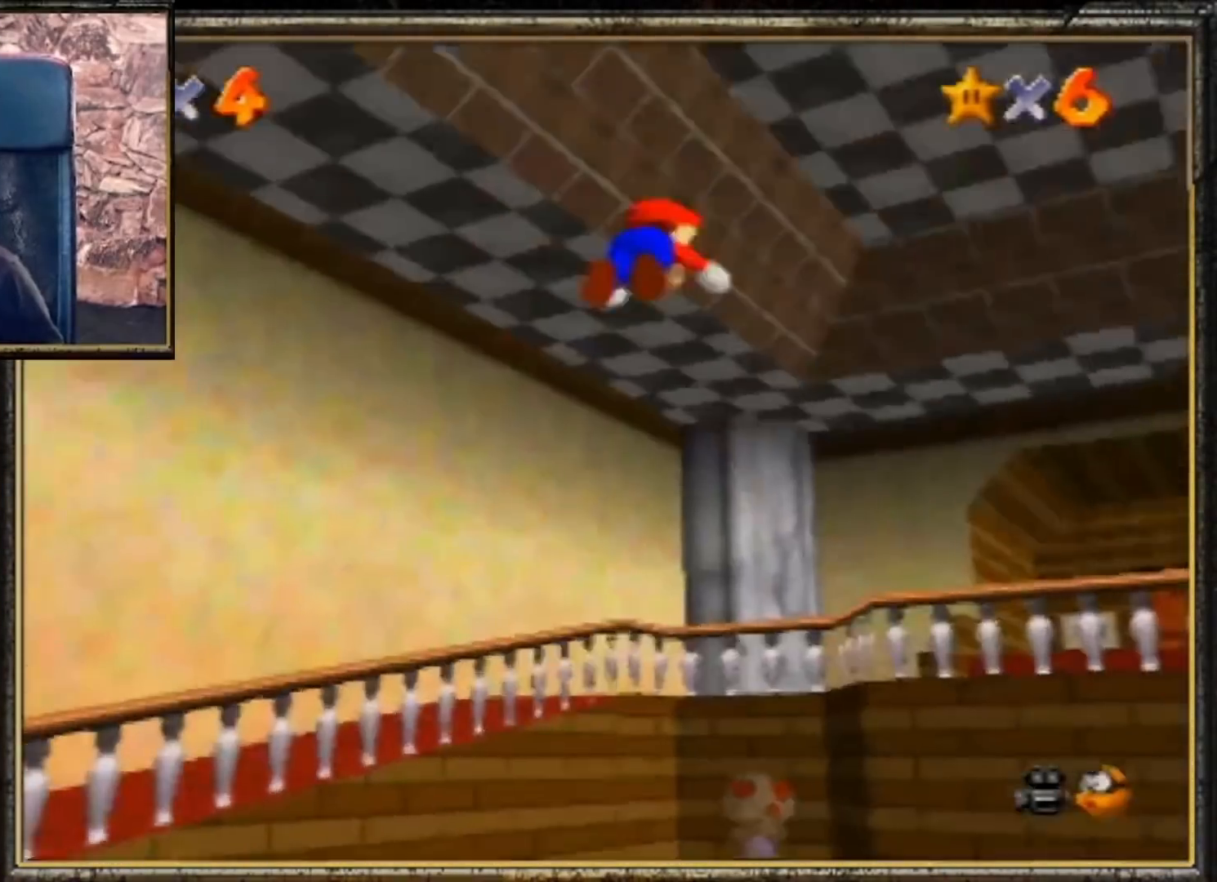
{"buttons": ["A"], "left_stick": "up-right", "events": [[367, "A", "up"], [400, "B", "up"], [500, "A", "down"]]}
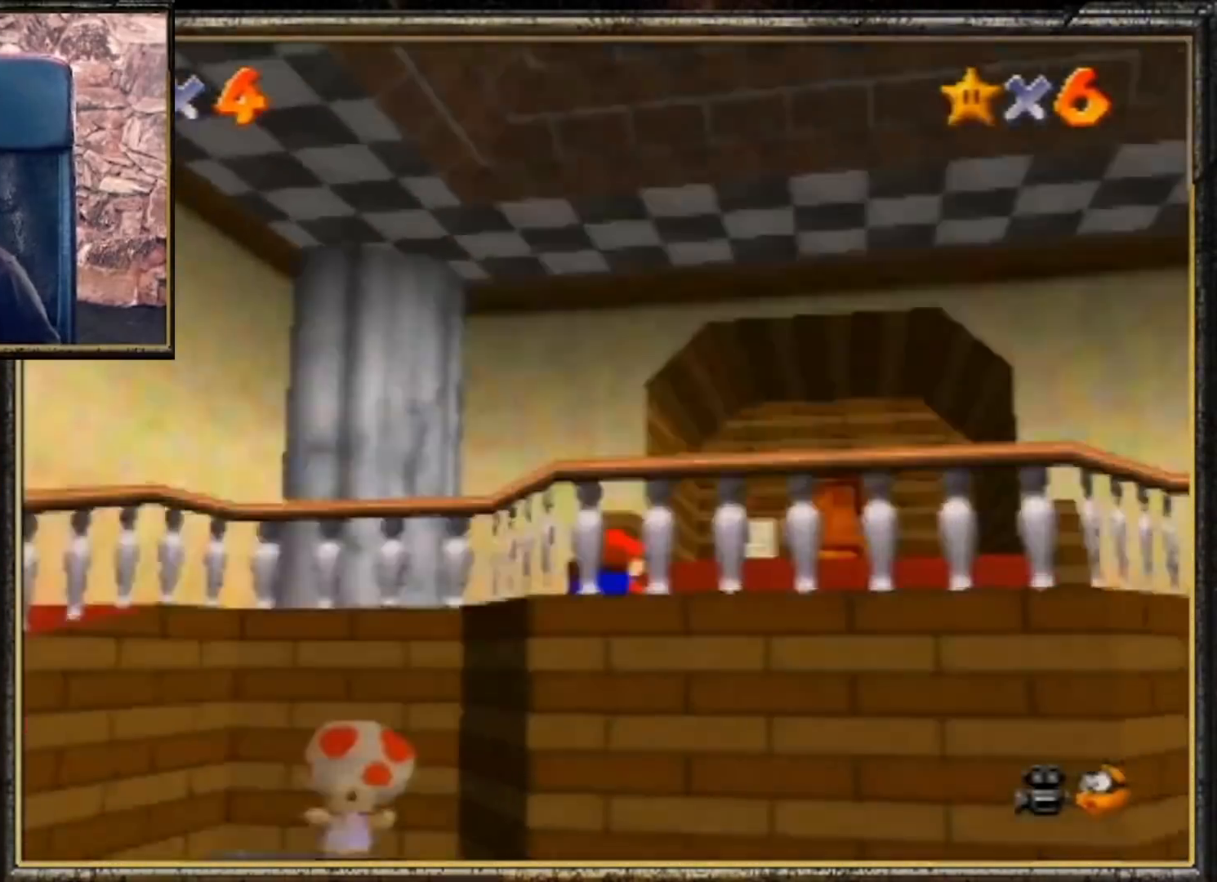
{"buttons": [], "left_stick": "up", "events": [[67, "B", "down"], [200, "A", "up"], [233, "B", "up"], [233, "left_stick", "up"]]}
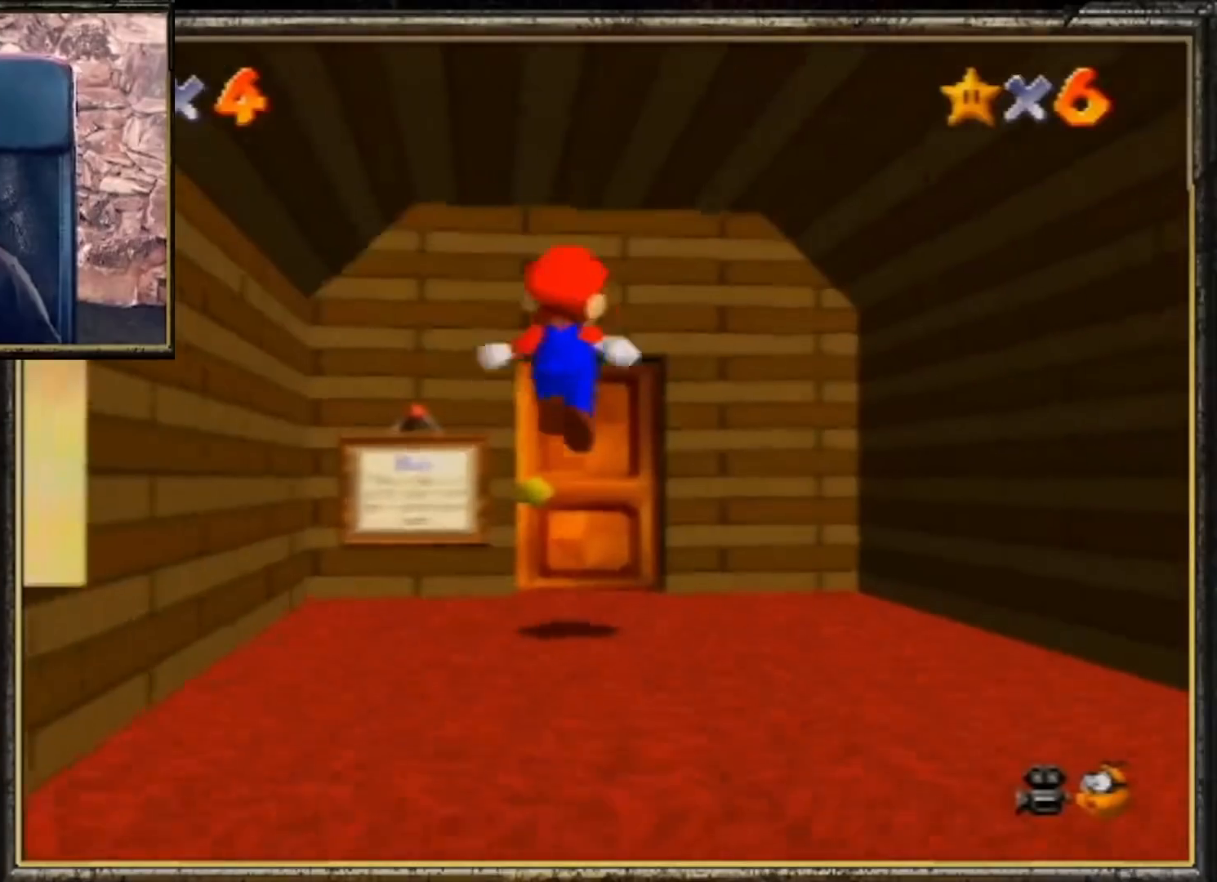
{"buttons": [], "left_stick": "up", "events": []}
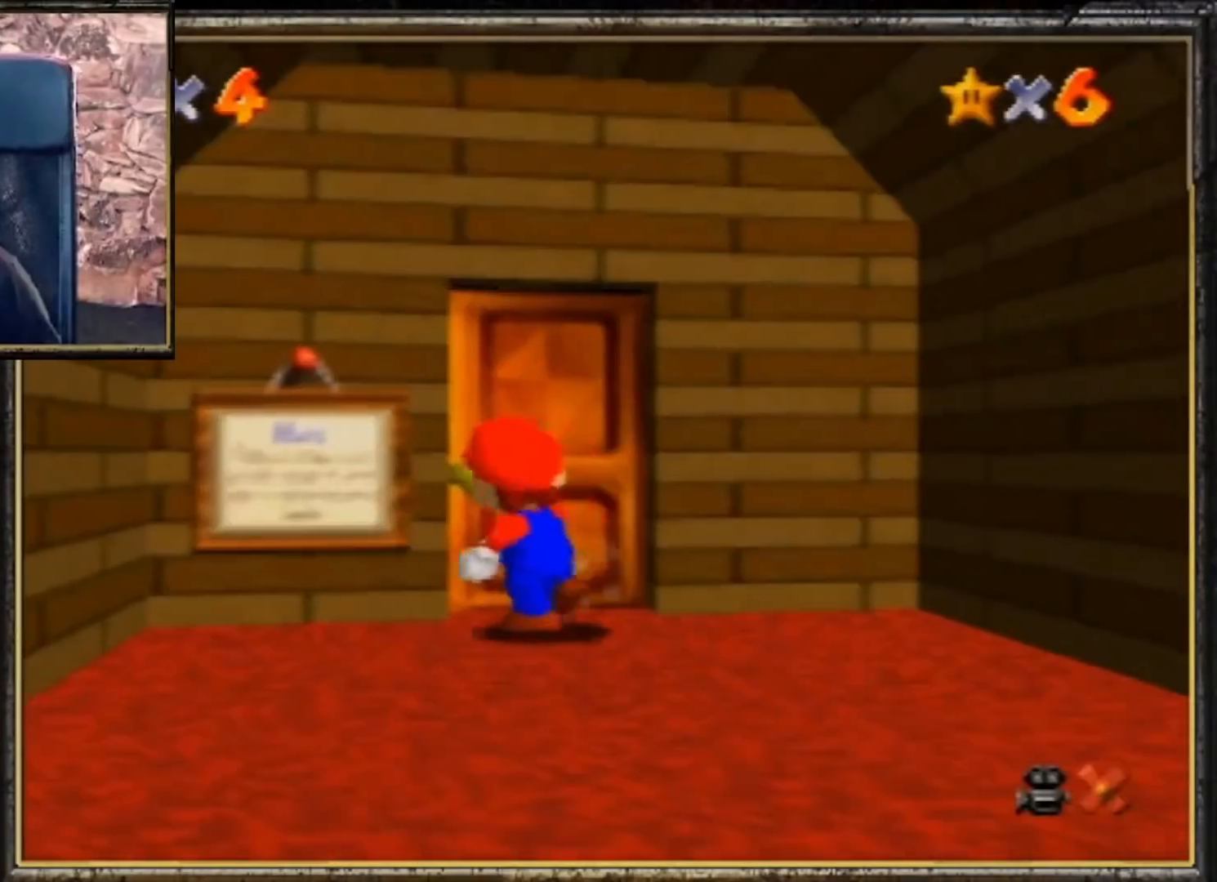
{"buttons": [], "left_stick": "center", "events": [[167, "left_stick", "center"]]}
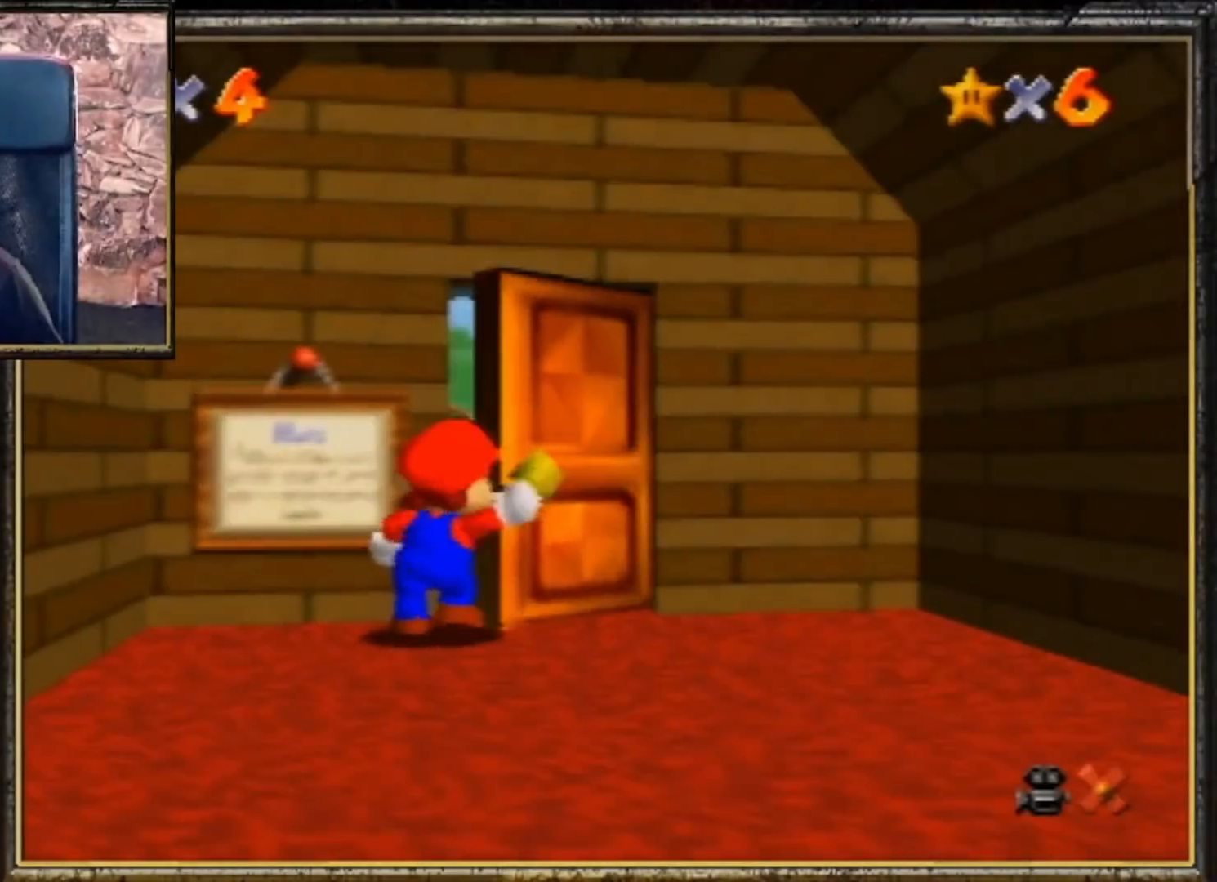
{"buttons": [], "left_stick": "down-left", "events": [[67, "left_stick", "down-left"]]}
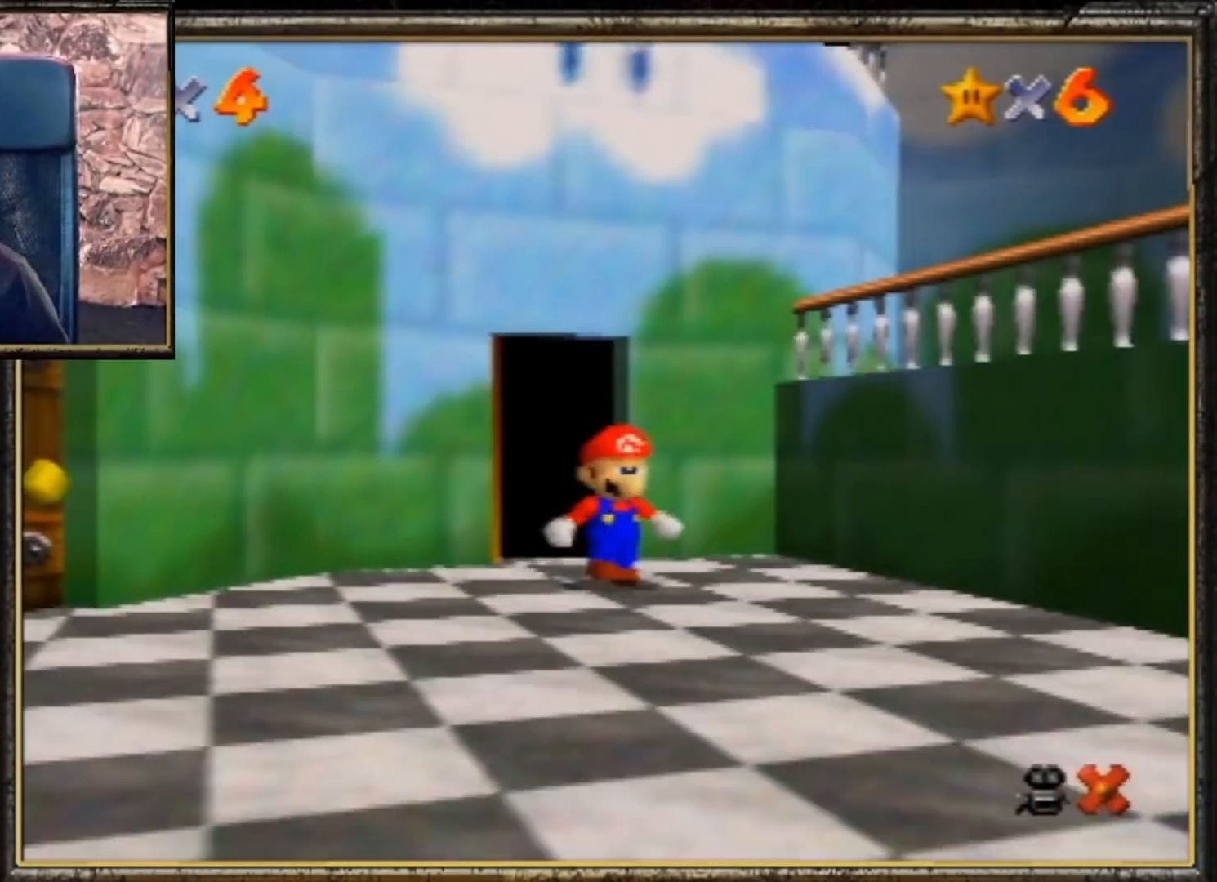
{"buttons": [], "left_stick": "down-left", "events": []}
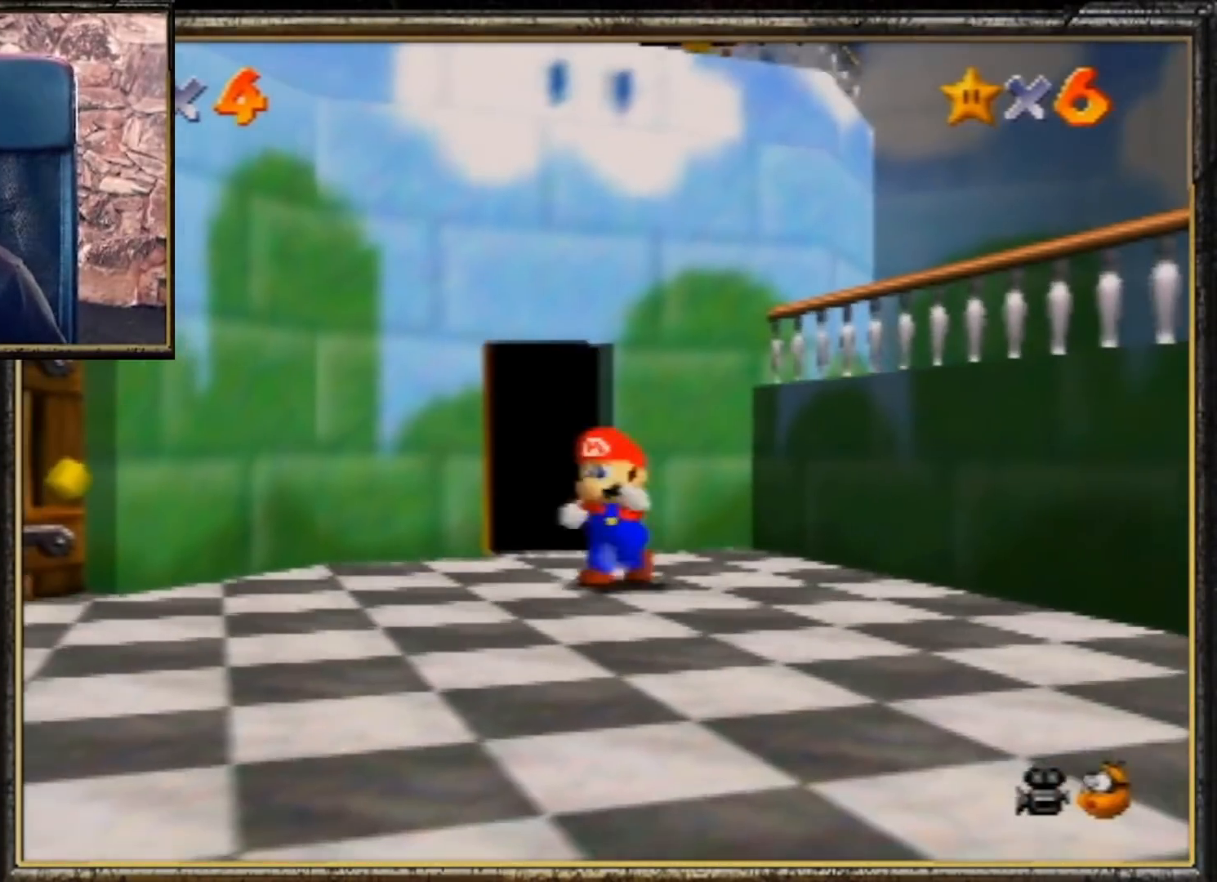
{"buttons": ["A"], "left_stick": "down-left", "events": [[267, "Z", "down"], [333, "A", "down"], [467, "Z", "up"]]}
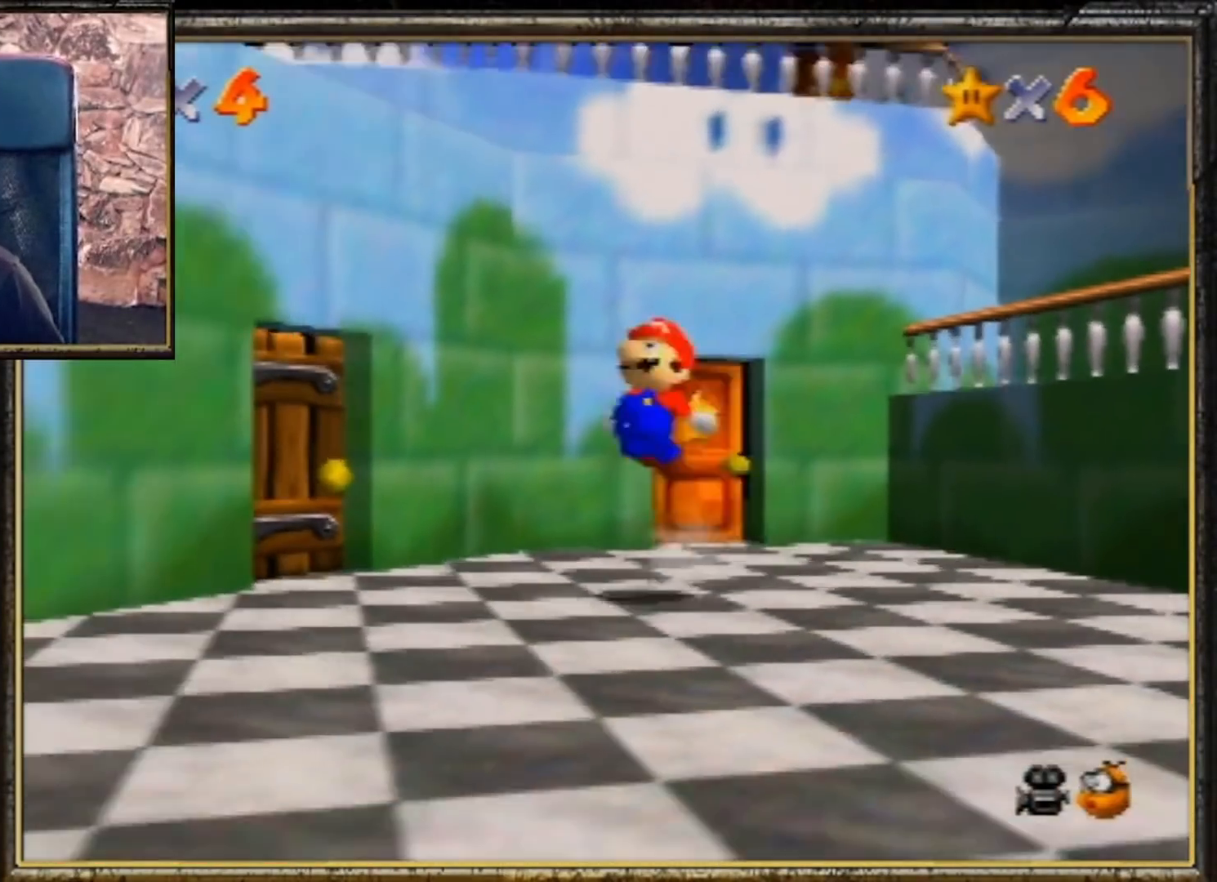
{"buttons": ["A"], "left_stick": "down", "events": [[67, "left_stick", "down"]]}
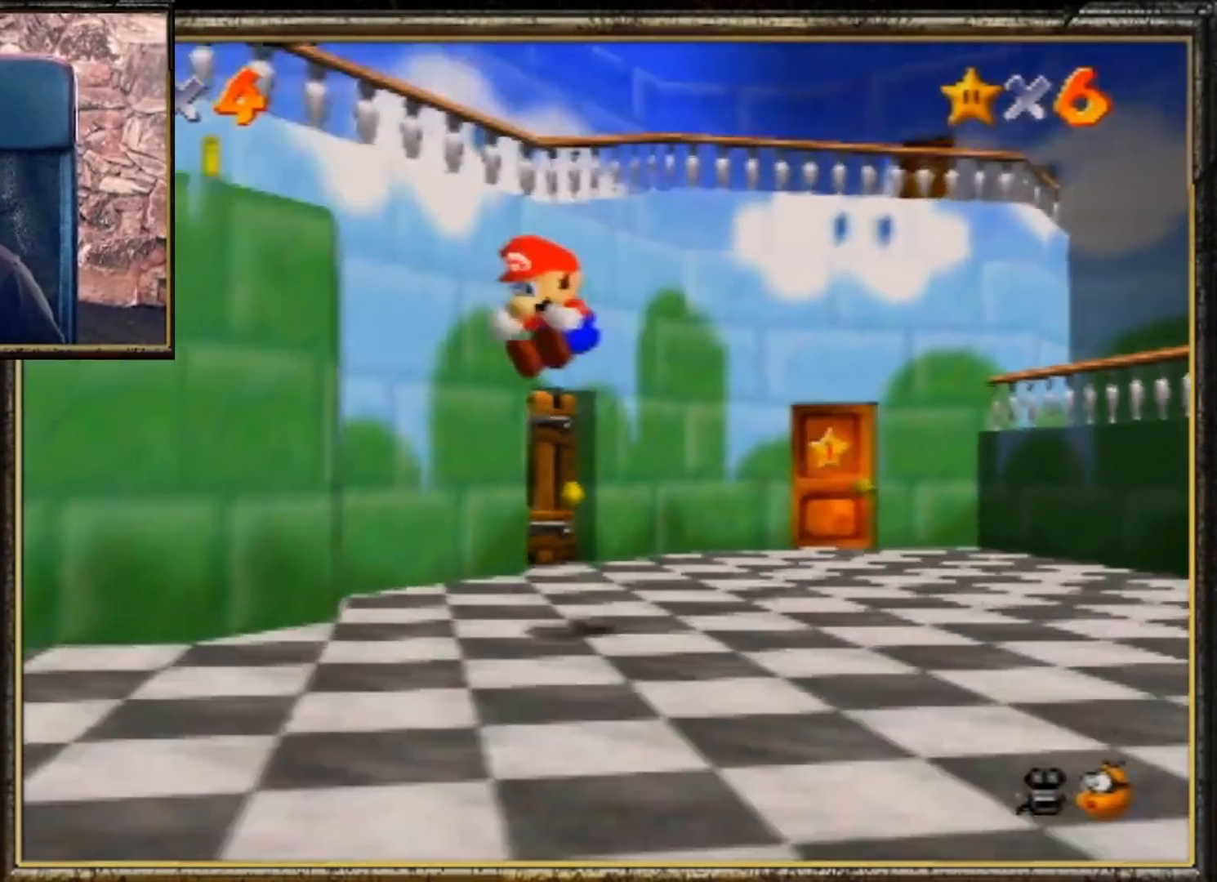
{"buttons": [], "left_stick": "left", "events": [[133, "left_stick", "down-left"], [200, "A", "up"], [467, "left_stick", "left"]]}
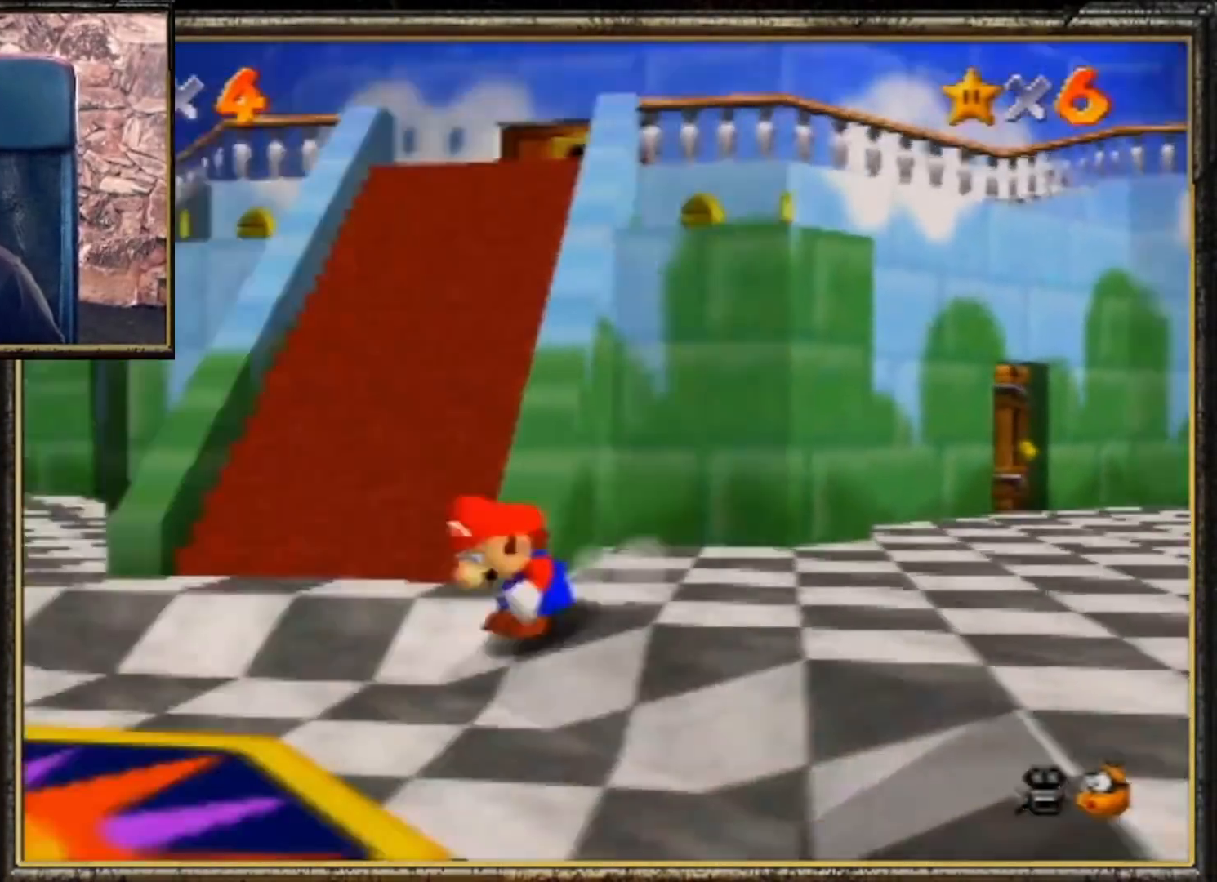
{"buttons": [], "left_stick": "up-left", "events": [[33, "left_stick", "up-left"], [267, "left_stick", "up"], [333, "A", "down"], [433, "A", "up"], [500, "left_stick", "up-left"]]}
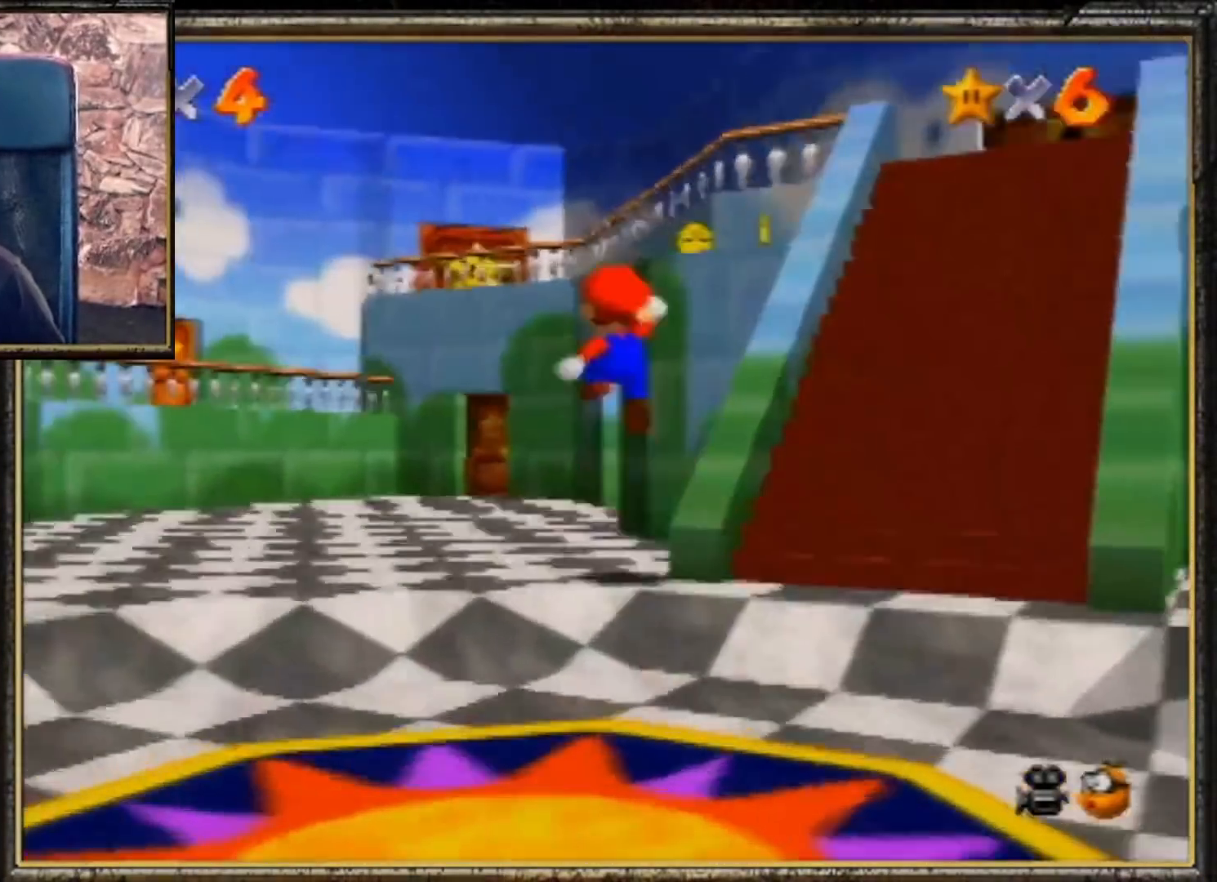
{"buttons": ["A", "B"], "left_stick": "up-left", "events": [[67, "B", "down"], [200, "B", "up"], [400, "A", "down"], [467, "B", "down"]]}
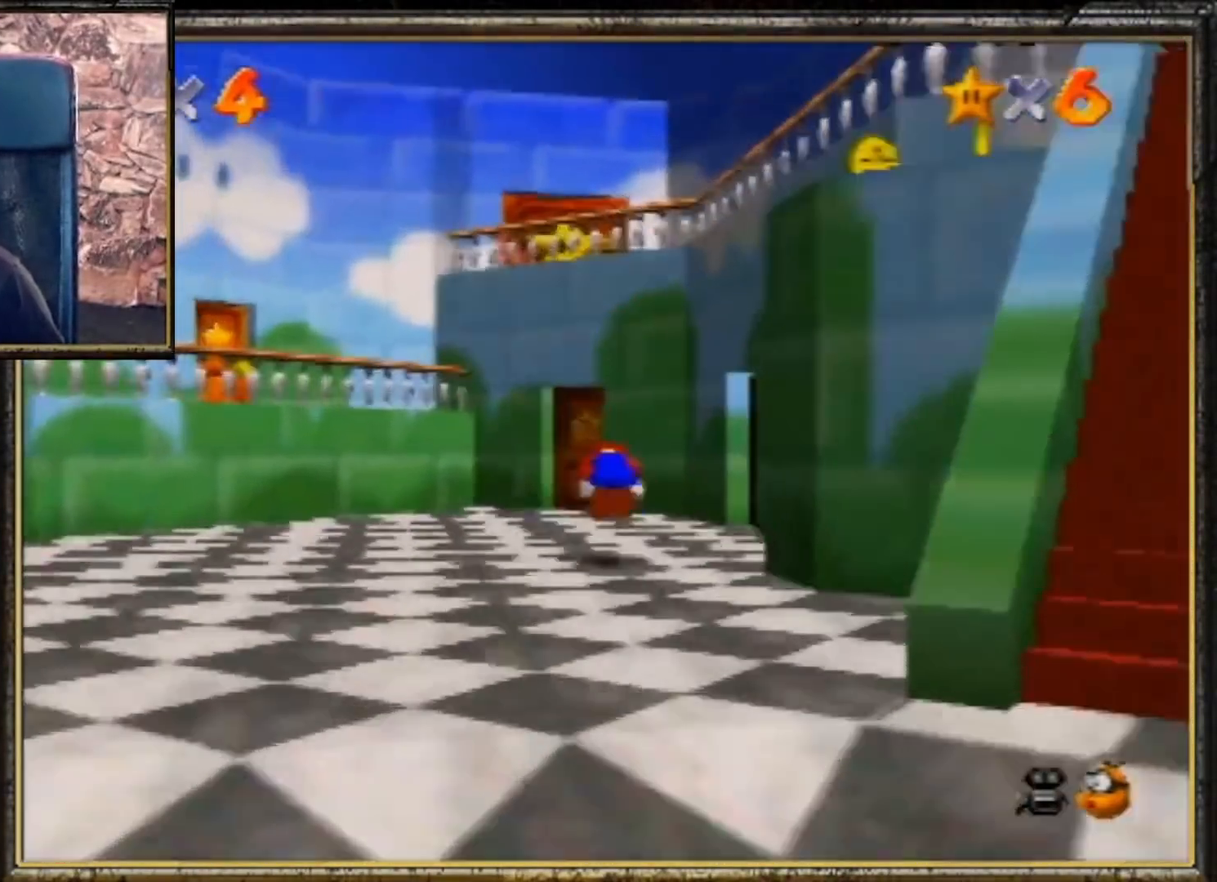
{"buttons": [], "left_stick": "up", "events": [[33, "A", "up"], [133, "B", "up"], [133, "left_stick", "up"]]}
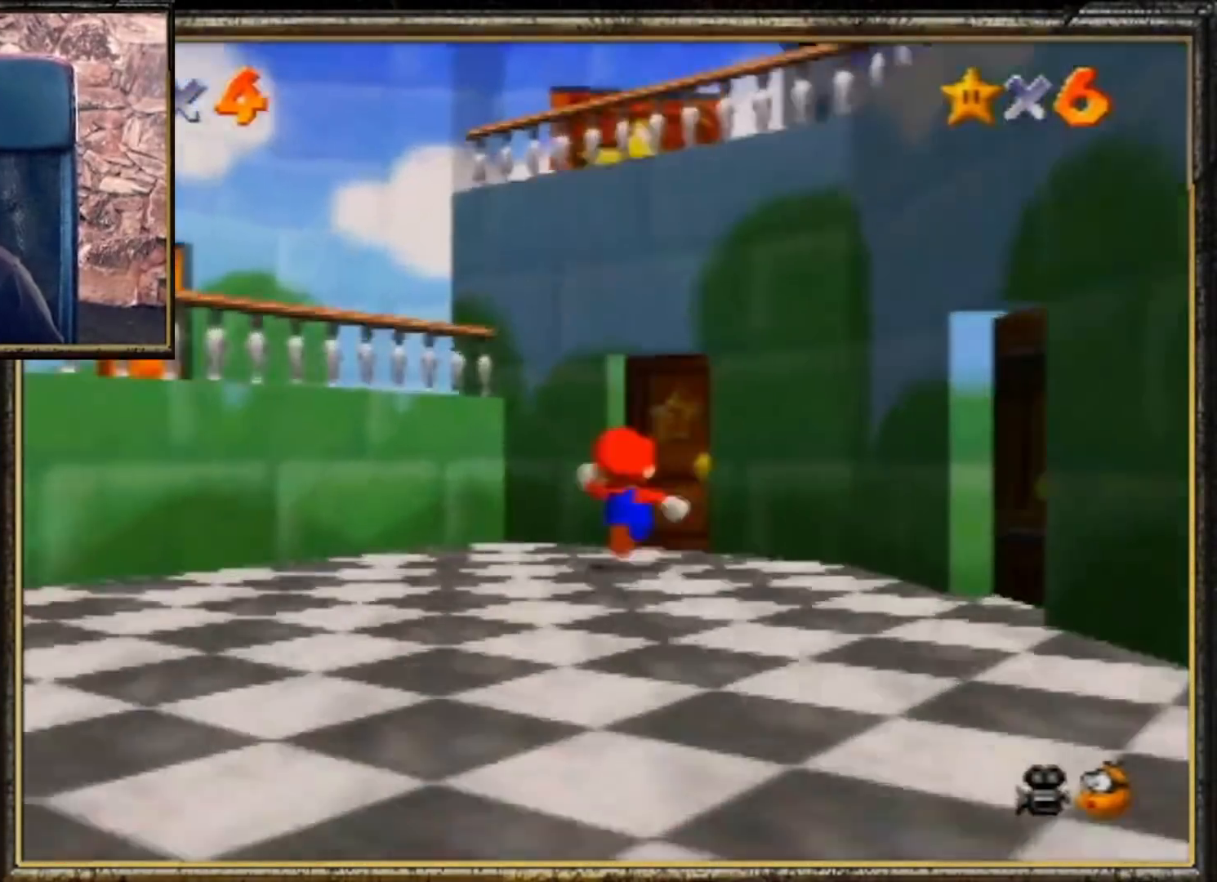
{"buttons": [], "left_stick": "center", "events": [[400, "left_stick", "up-right"], [500, "left_stick", "center"]]}
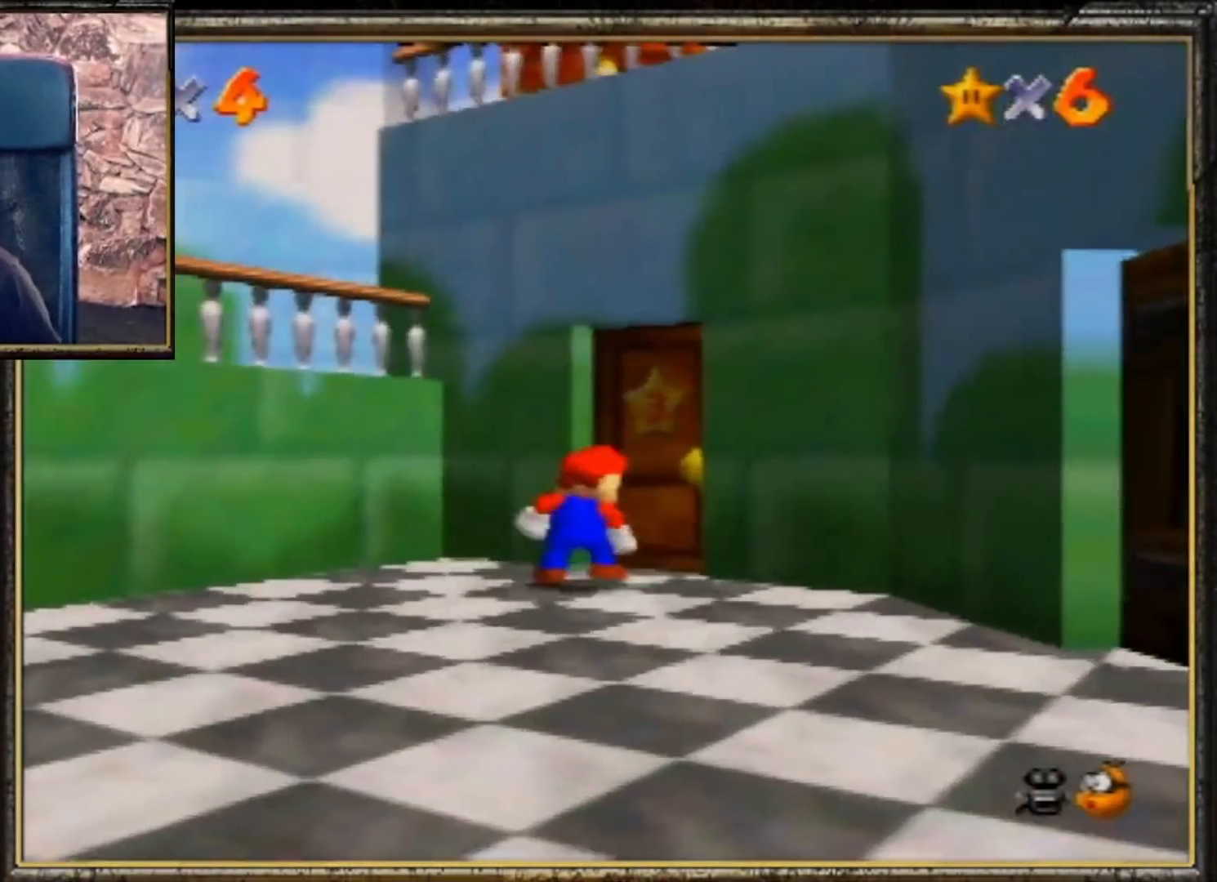
{"buttons": [], "left_stick": "center", "events": []}